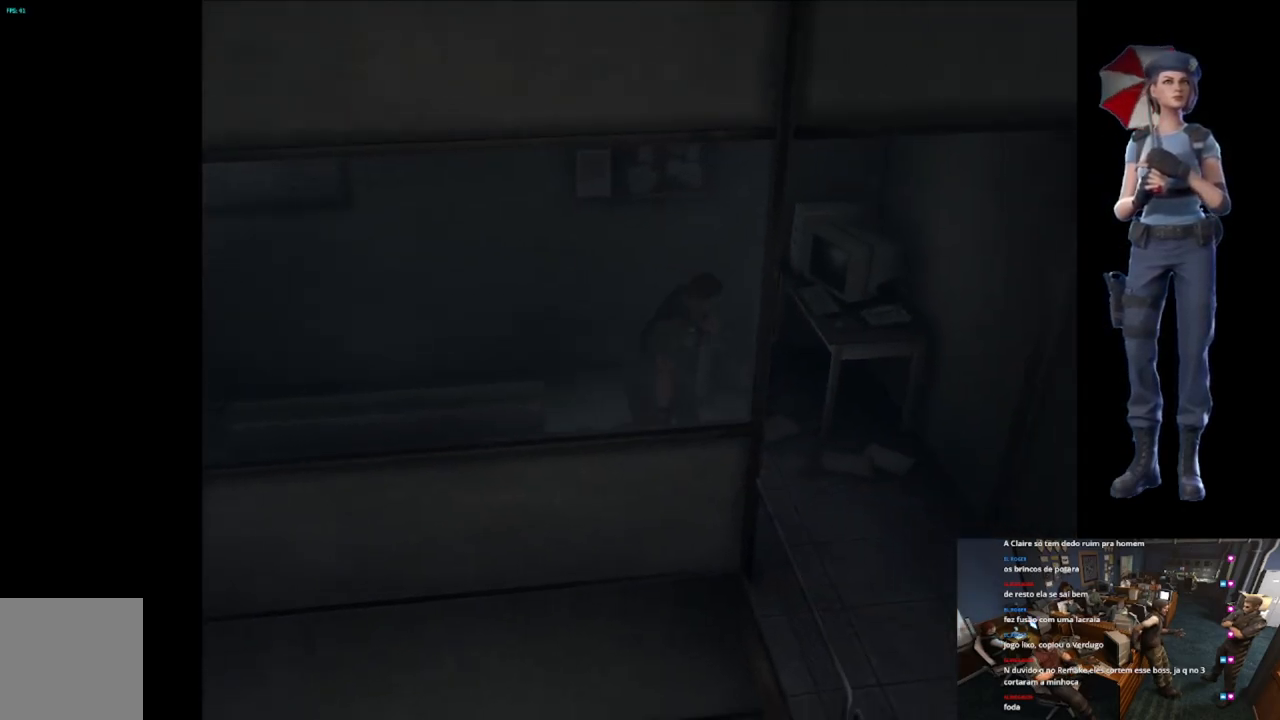
Gameplay with a controller (Xbox layout); each line is a JSON object with the inputs held at the frame after it. "events" lists button and stick changes between this image and that frame as [ms after this image, input, new state], when the widget could be followed in between.
{"buttons": ["X"], "left_stick": "up", "right_stick": "center", "events": [[317, "left_stick", "up-right"], [451, "left_stick", "up"]]}
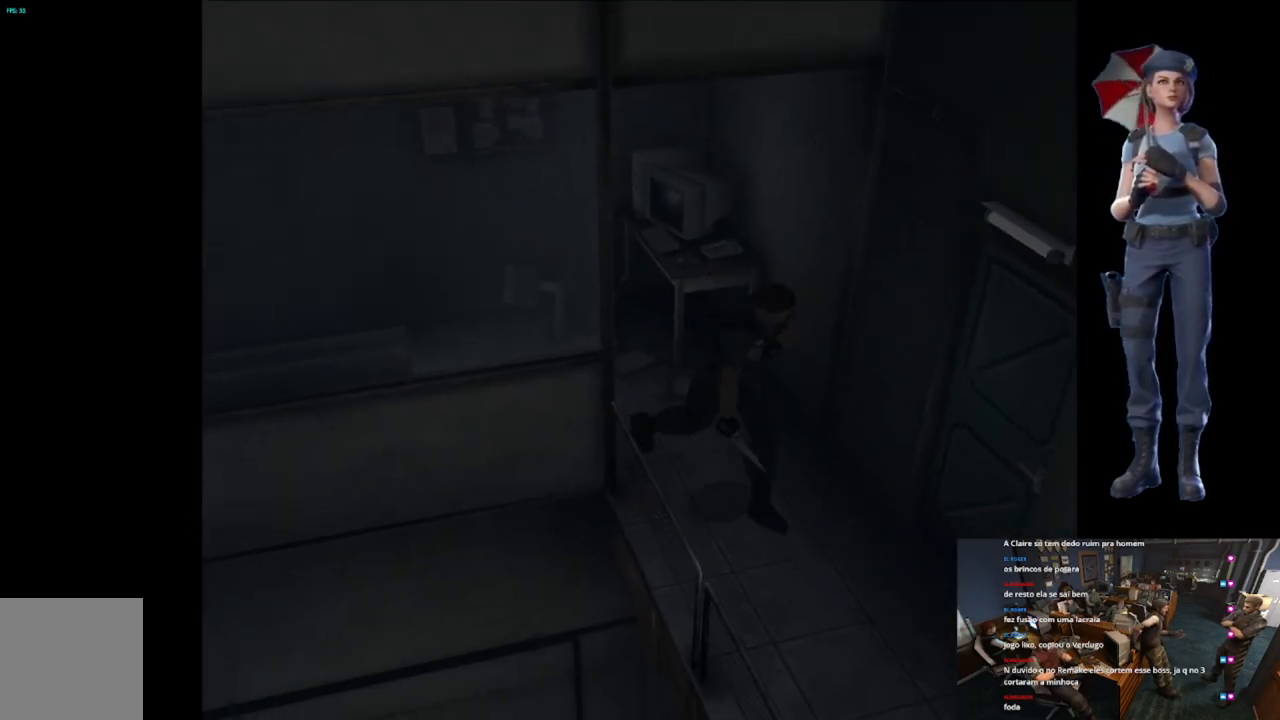
{"buttons": ["X"], "left_stick": "up-left", "right_stick": "center", "events": [[50, "left_stick", "up-left"], [83, "A", "down"], [166, "A", "up"], [283, "left_stick", "up"], [317, "A", "down"], [433, "A", "up"], [450, "left_stick", "up-left"]]}
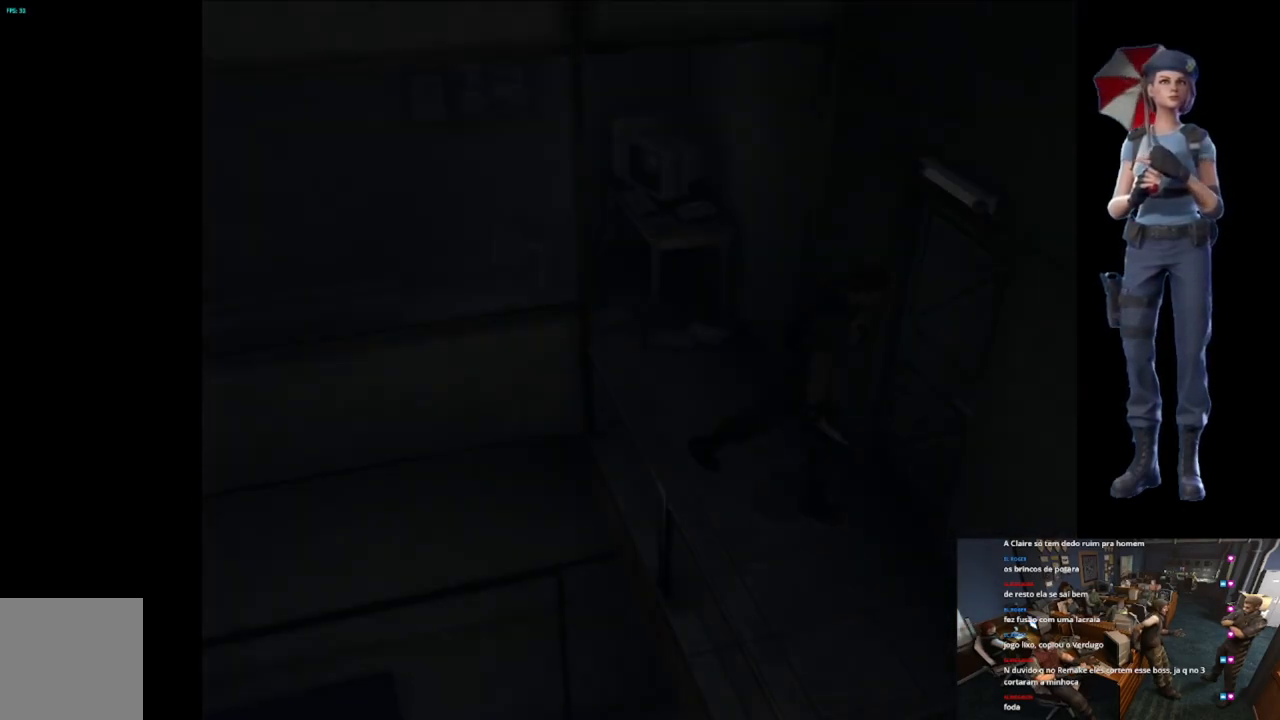
{"buttons": ["L1"], "left_stick": "center", "right_stick": "center", "events": [[17, "A", "down"], [167, "left_stick", "center"], [317, "A", "up"], [384, "L1", "down"], [384, "X", "up"]]}
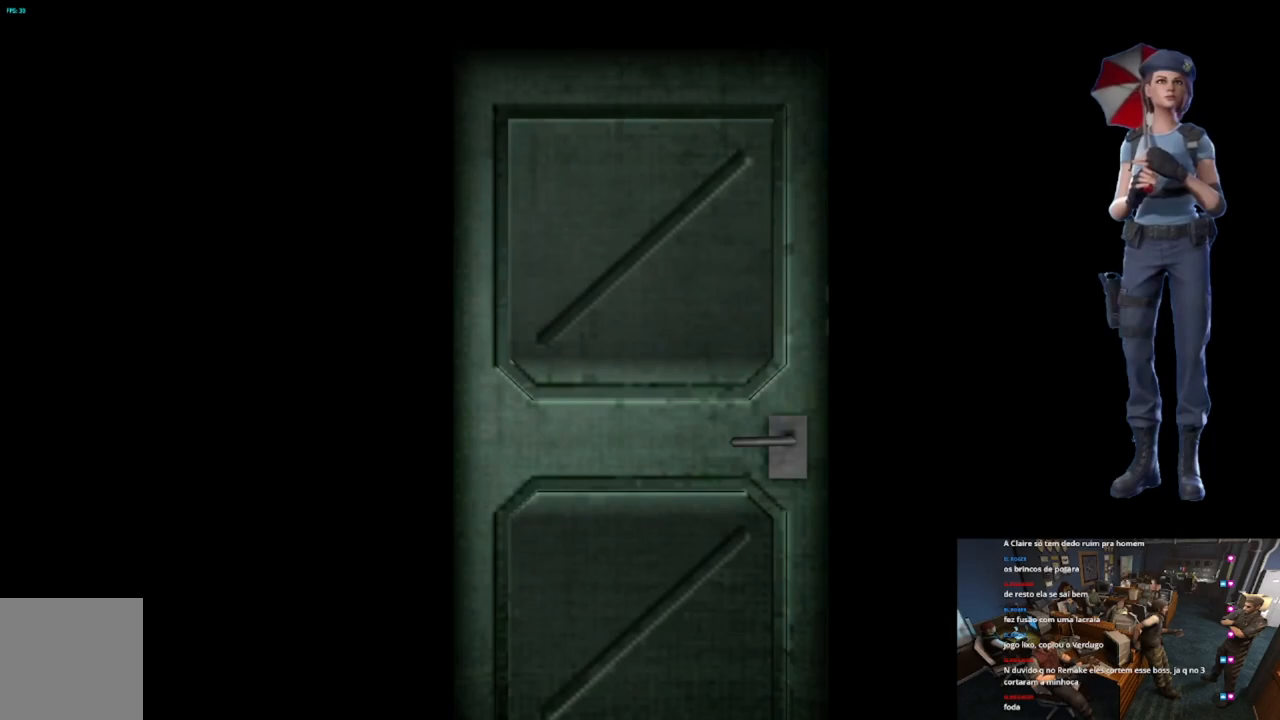
{"buttons": ["L1"], "left_stick": "center", "right_stick": "center", "events": [[283, "L1", "up"], [367, "L1", "down"]]}
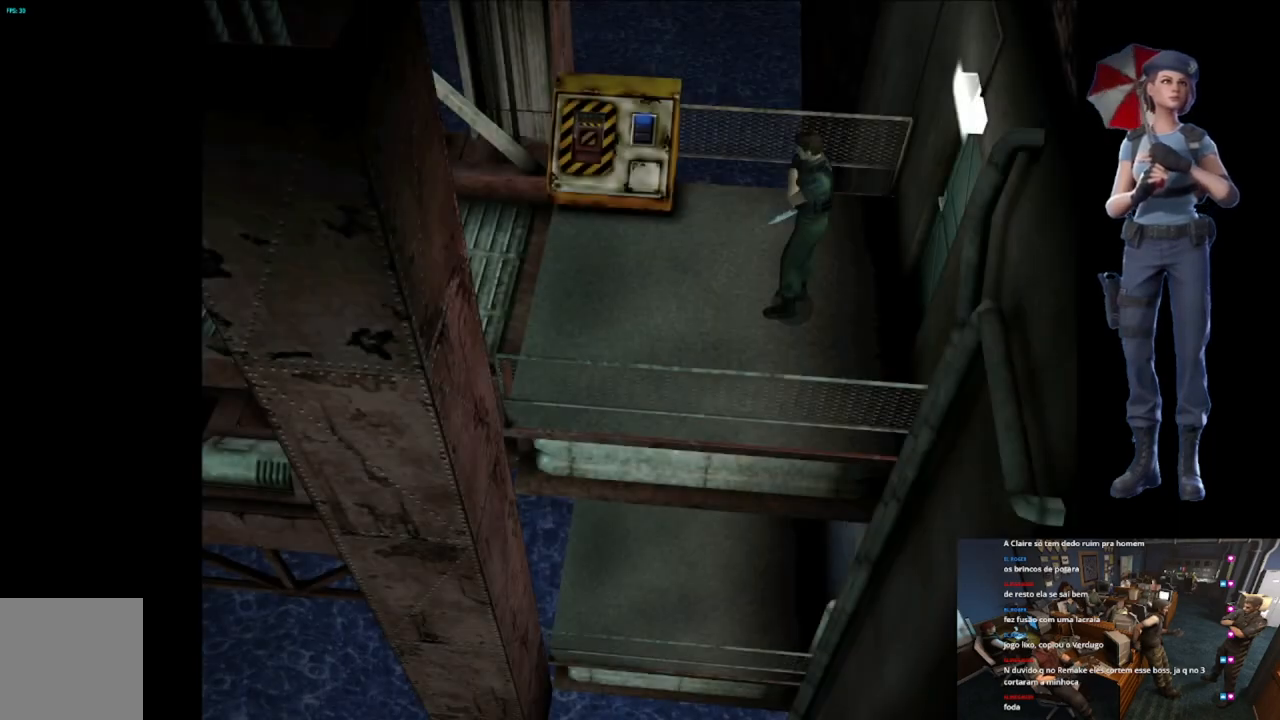
{"buttons": ["X"], "left_stick": "up", "right_stick": "center", "events": [[50, "L1", "up"], [300, "left_stick", "up"], [317, "X", "down"]]}
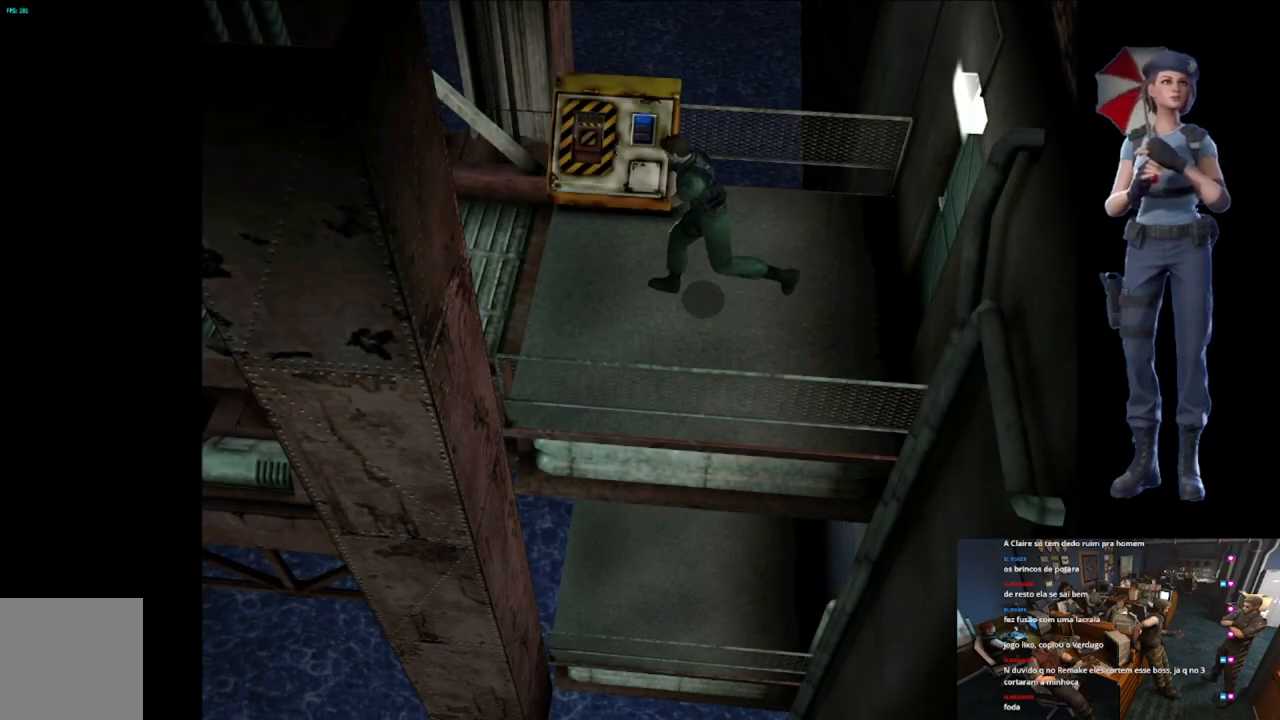
{"buttons": ["X"], "left_stick": "up", "right_stick": "center", "events": []}
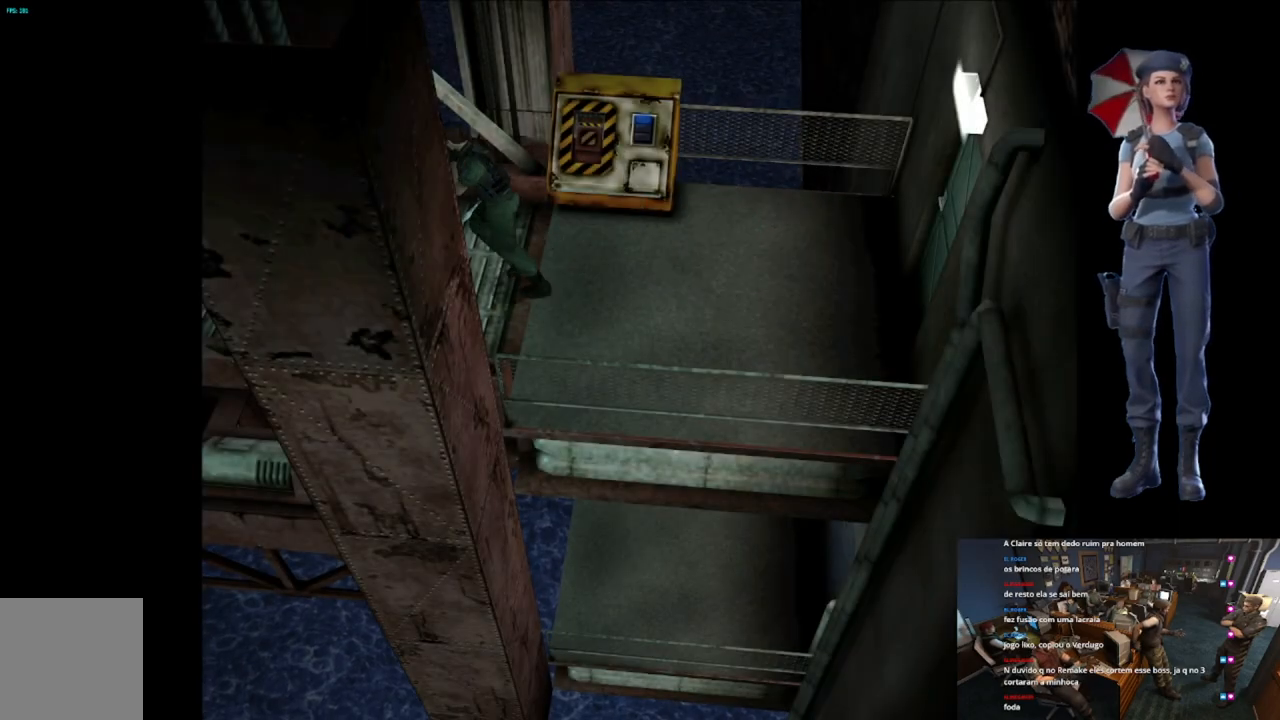
{"buttons": ["X"], "left_stick": "up", "right_stick": "center", "events": []}
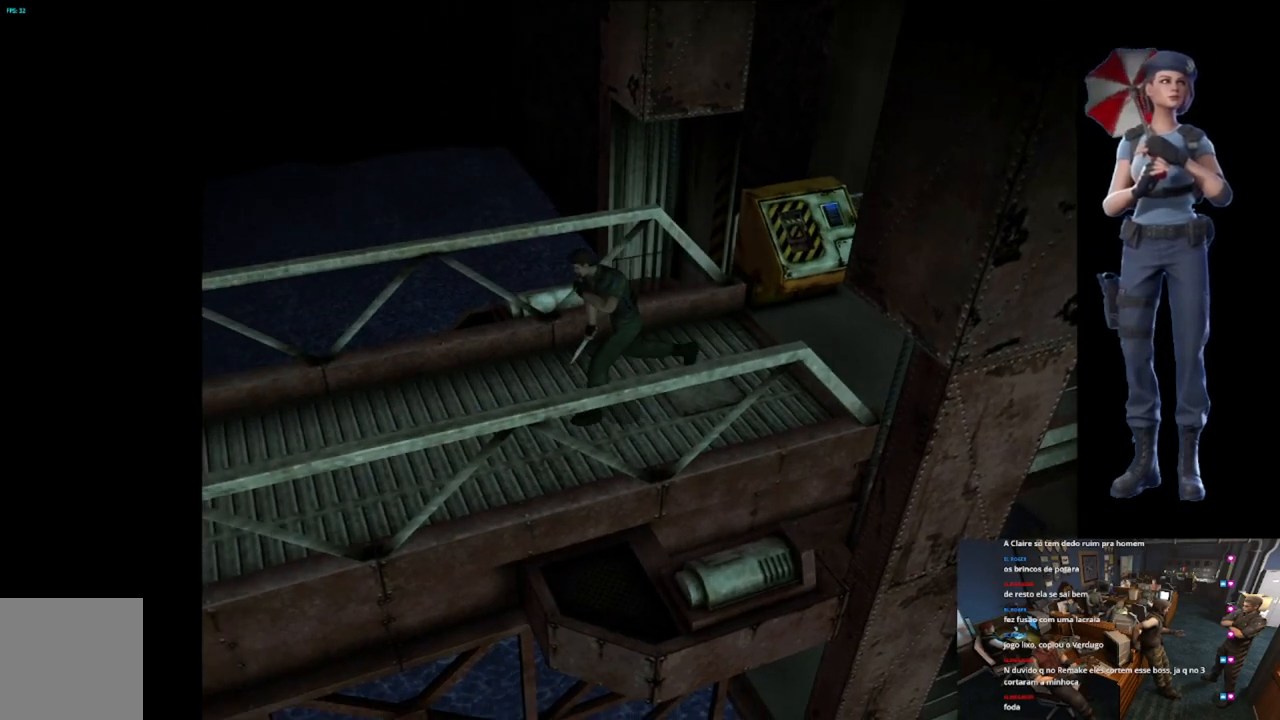
{"buttons": ["X"], "left_stick": "up", "right_stick": "center", "events": []}
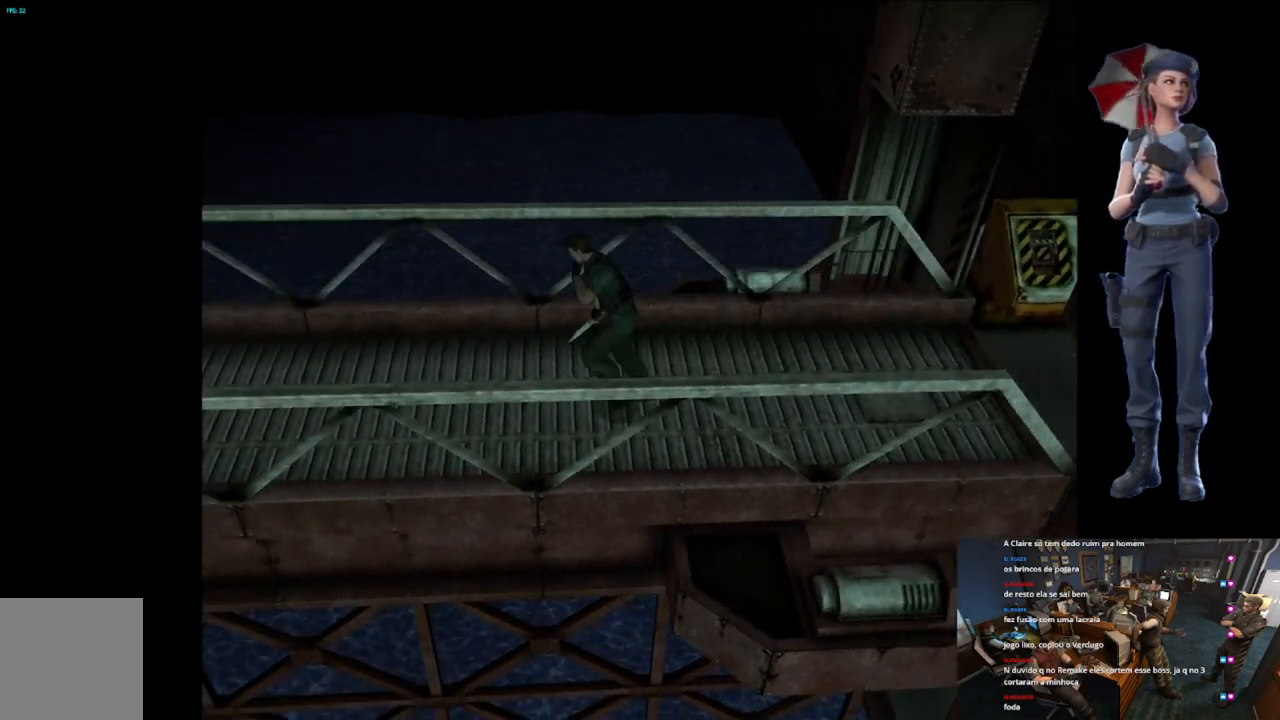
{"buttons": ["X"], "left_stick": "up", "right_stick": "center", "events": []}
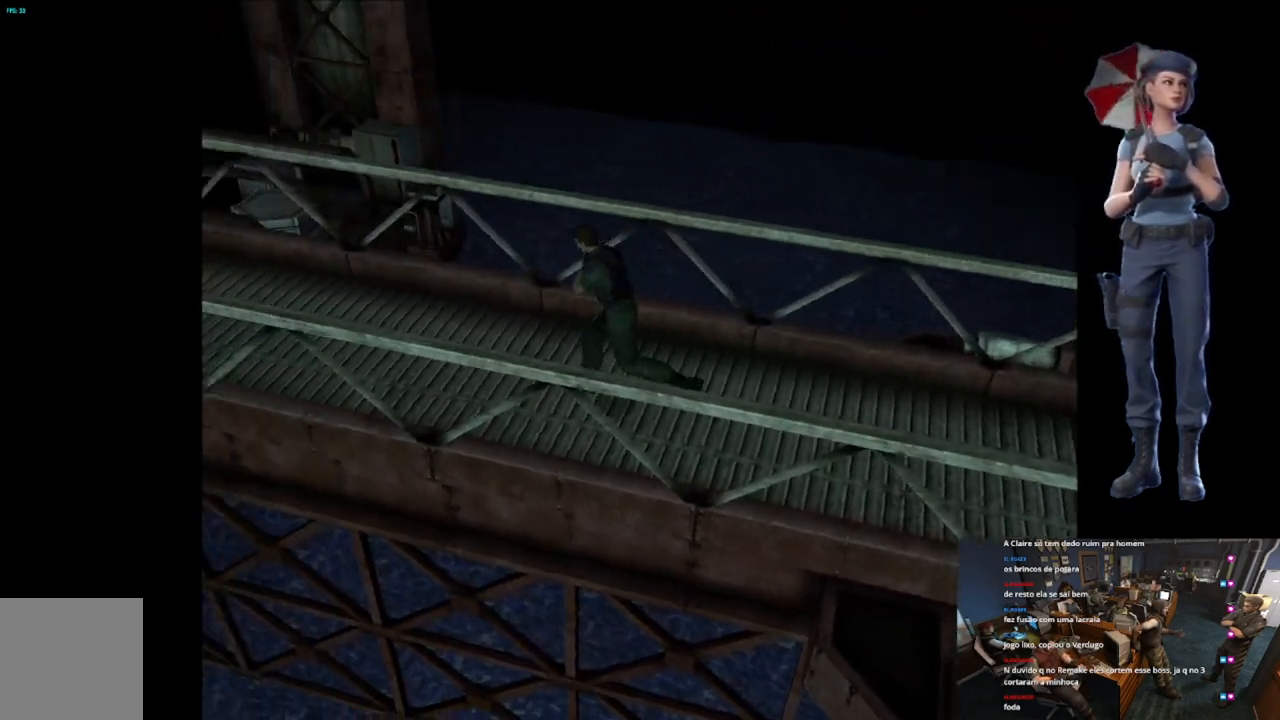
{"buttons": ["X"], "left_stick": "up", "right_stick": "center", "events": []}
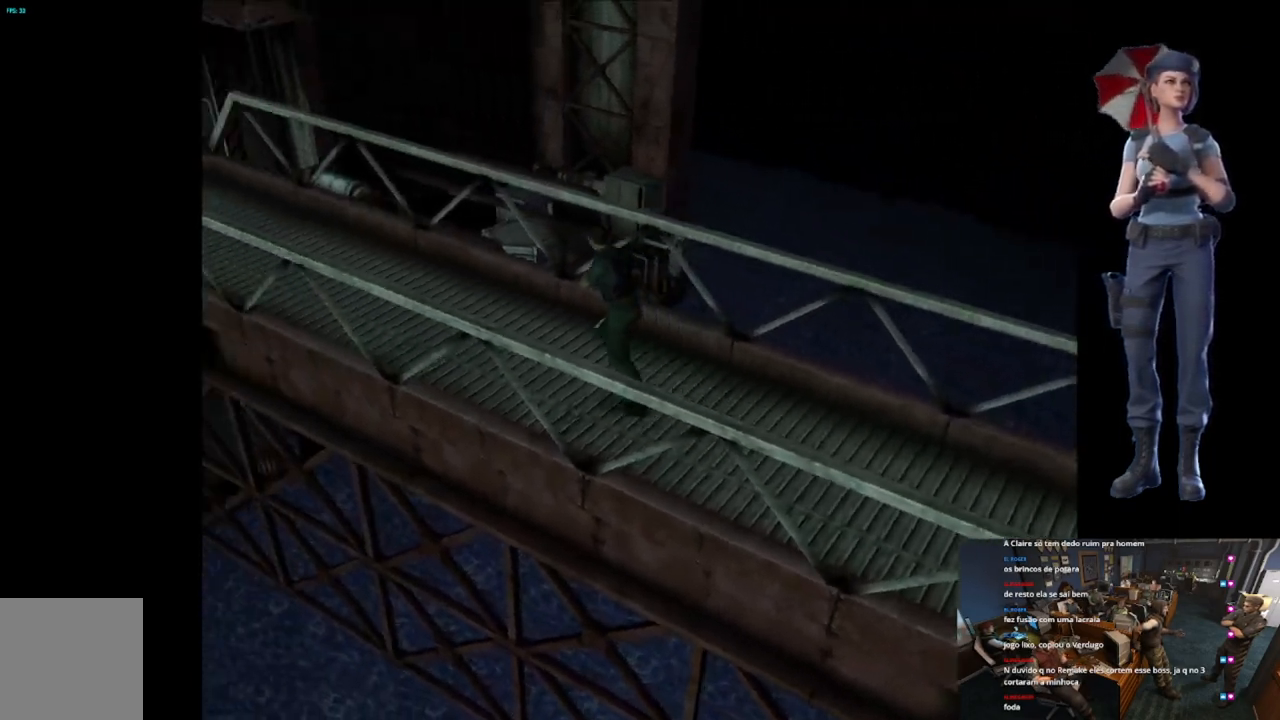
{"buttons": ["X"], "left_stick": "up", "right_stick": "center", "events": []}
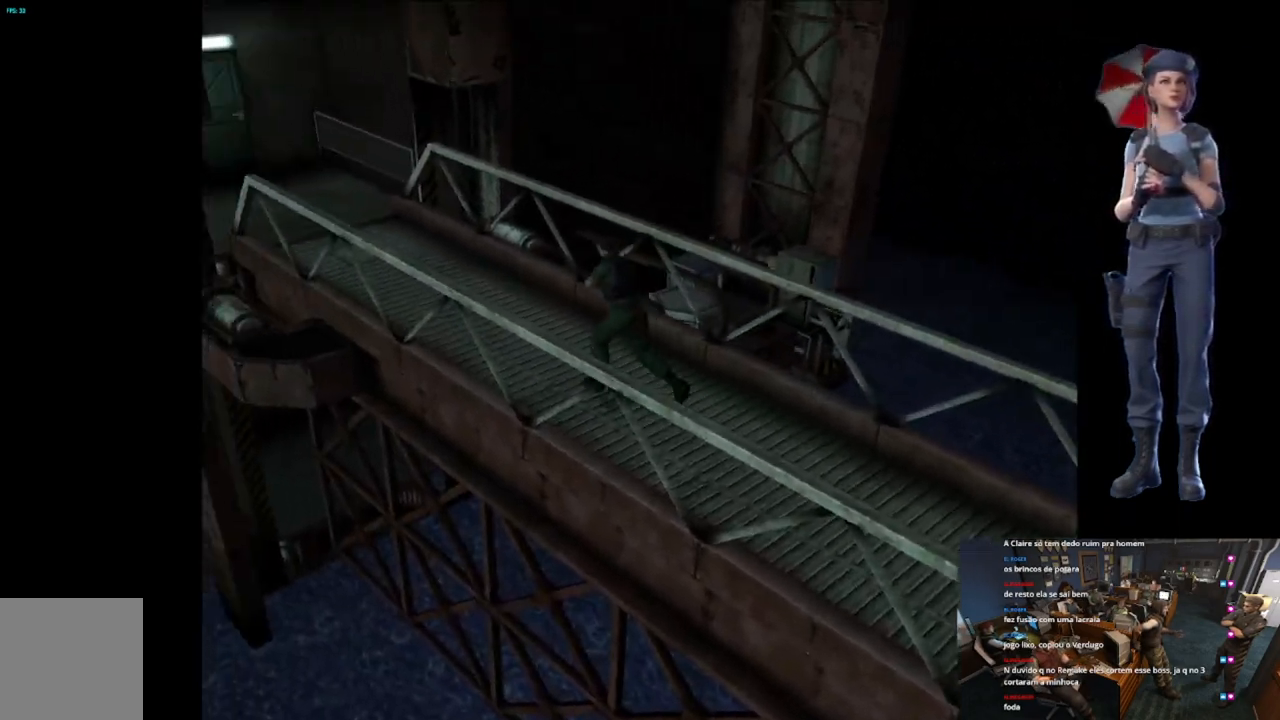
{"buttons": ["X"], "left_stick": "up", "right_stick": "center", "events": []}
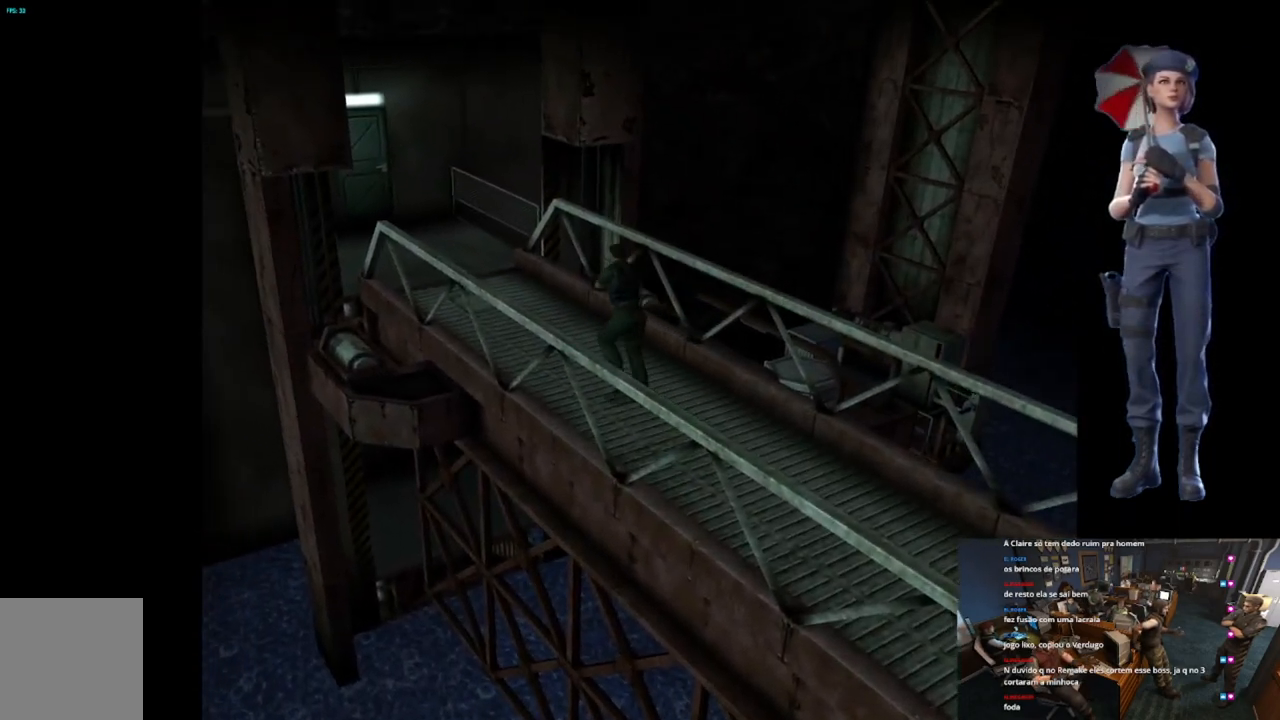
{"buttons": ["X"], "left_stick": "up", "right_stick": "center", "events": []}
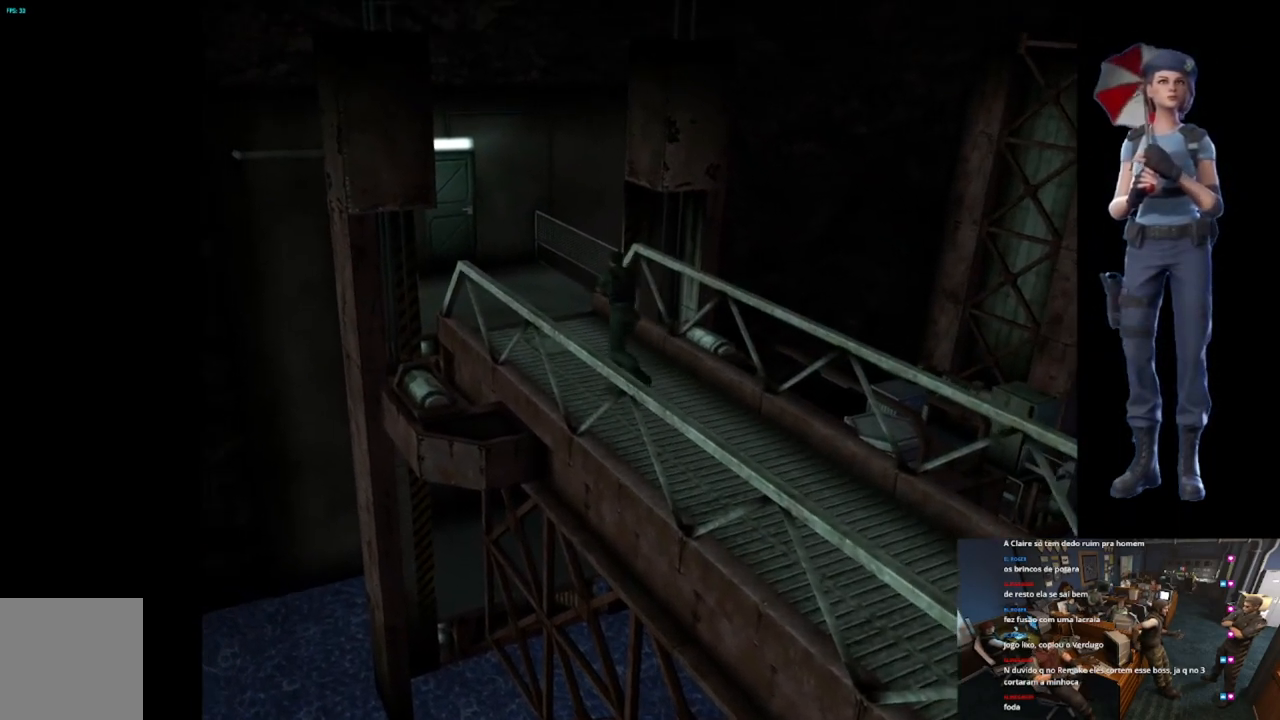
{"buttons": ["X"], "left_stick": "up", "right_stick": "center", "events": []}
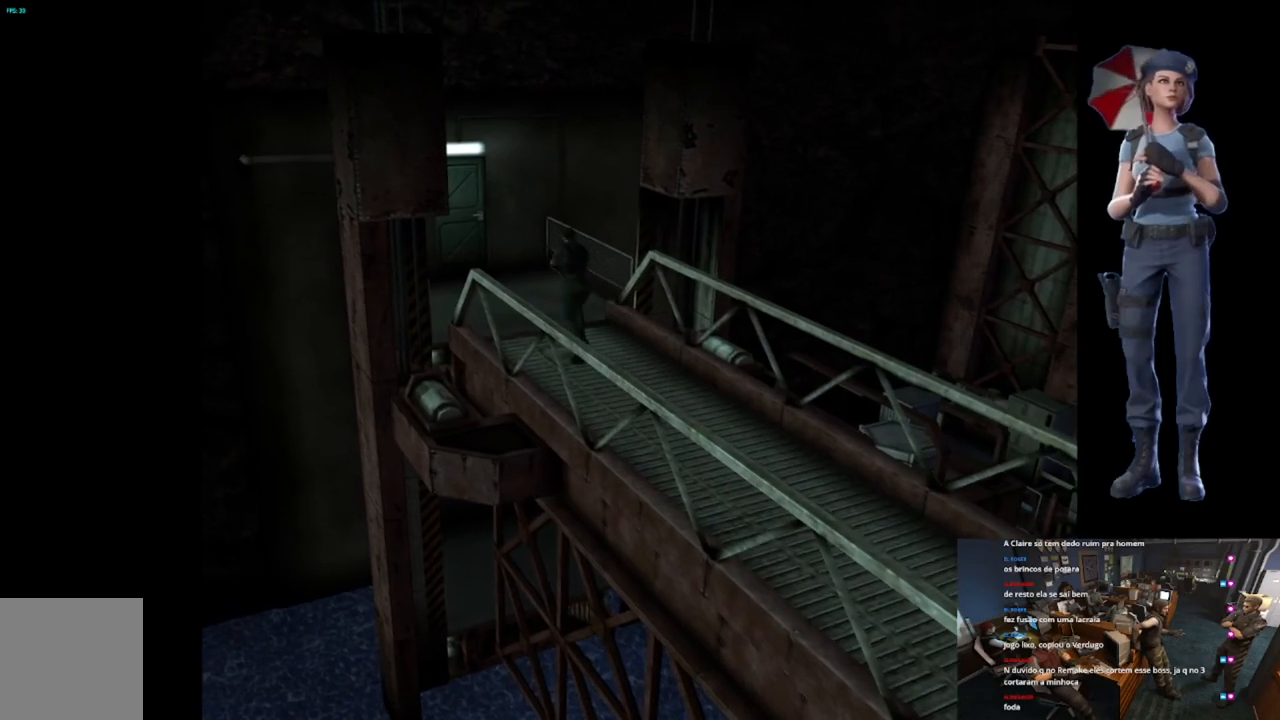
{"buttons": ["X"], "left_stick": "up", "right_stick": "center", "events": []}
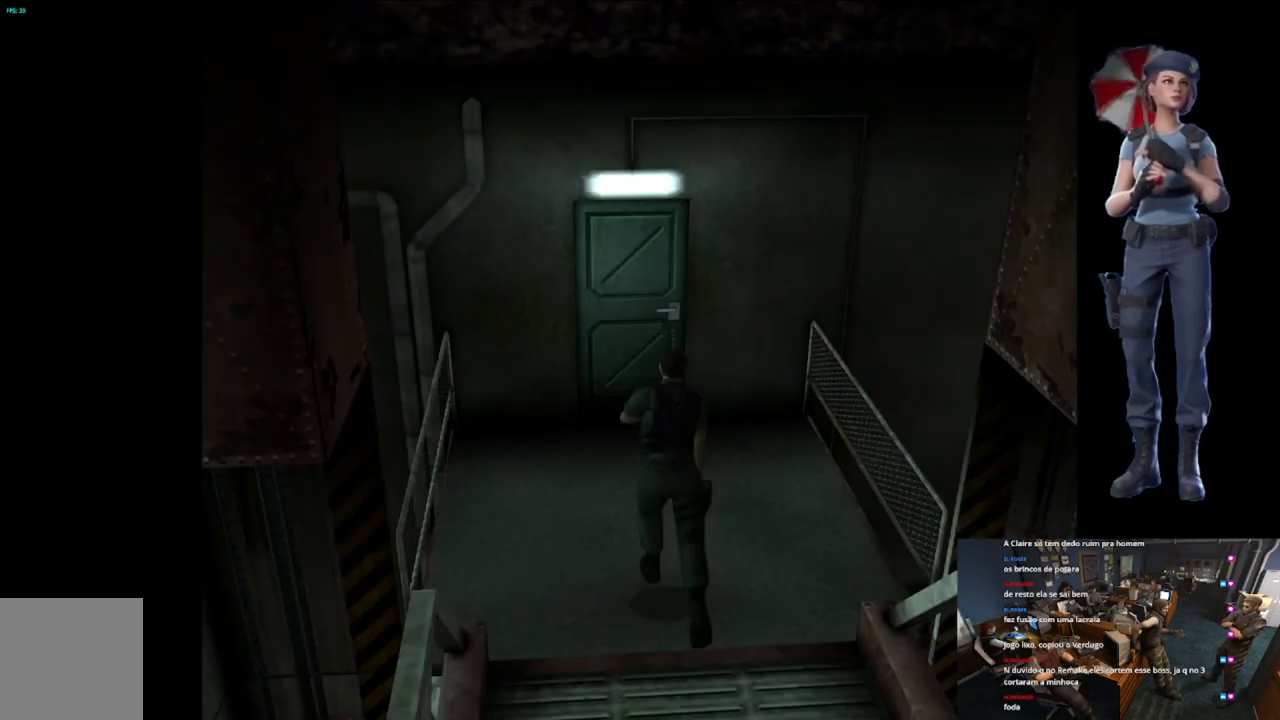
{"buttons": ["A", "X"], "left_stick": "up", "right_stick": "center", "events": [[50, "A", "down"], [200, "A", "up"], [266, "A", "down"], [400, "A", "up"], [450, "A", "down"]]}
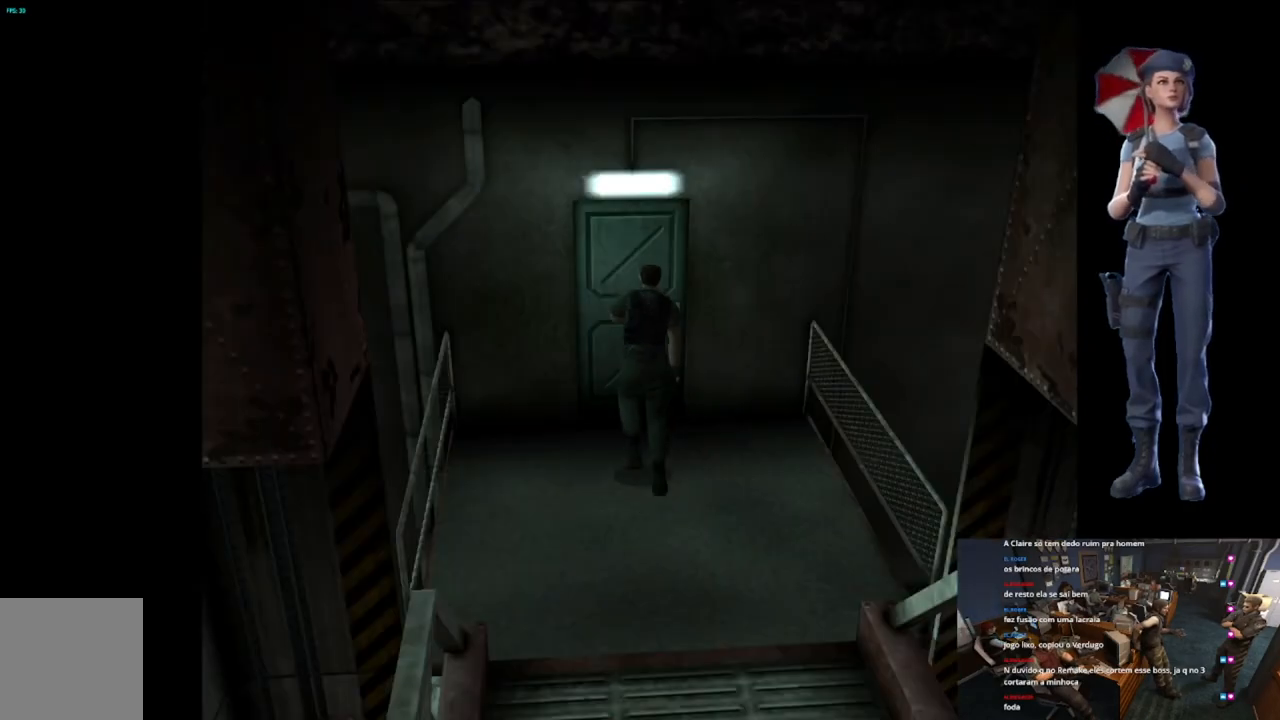
{"buttons": ["A", "X"], "left_stick": "up", "right_stick": "center", "events": [[67, "A", "up"], [150, "A", "down"], [267, "A", "up"], [317, "A", "down"]]}
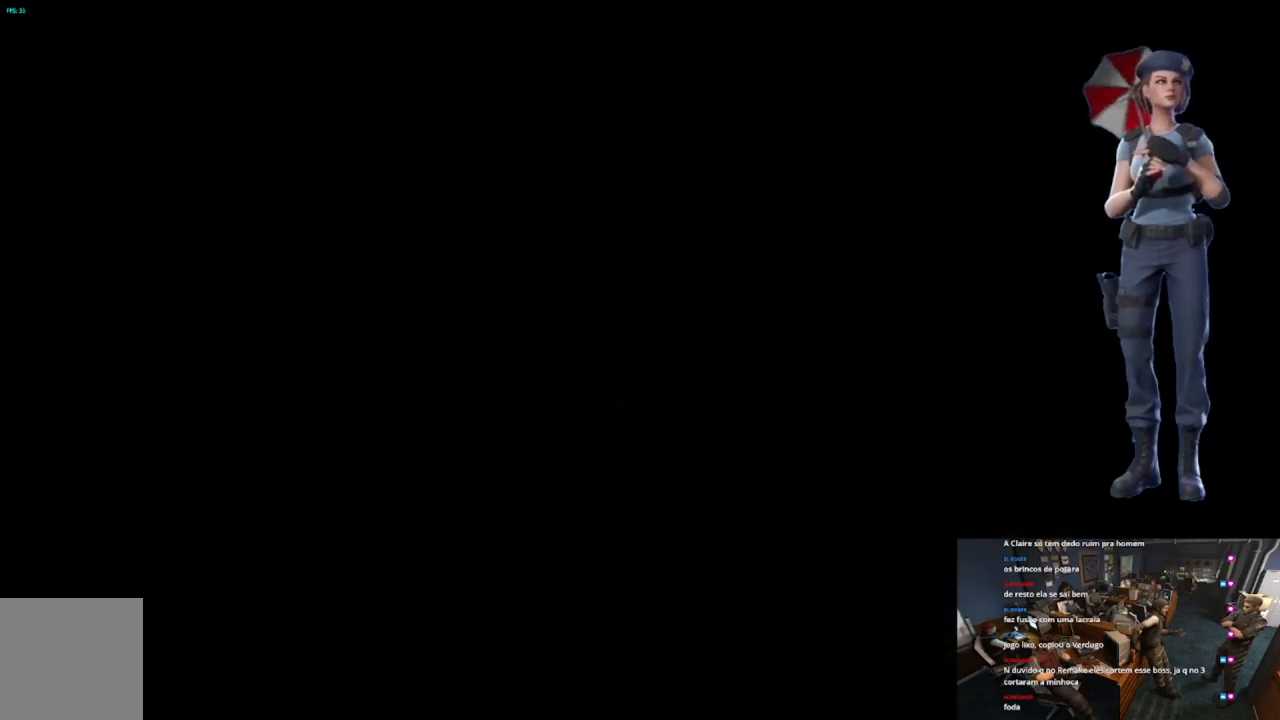
{"buttons": ["L1"], "left_stick": "center", "right_stick": "center", "events": [[50, "left_stick", "center"], [133, "A", "up"], [166, "X", "up"], [283, "L1", "down"]]}
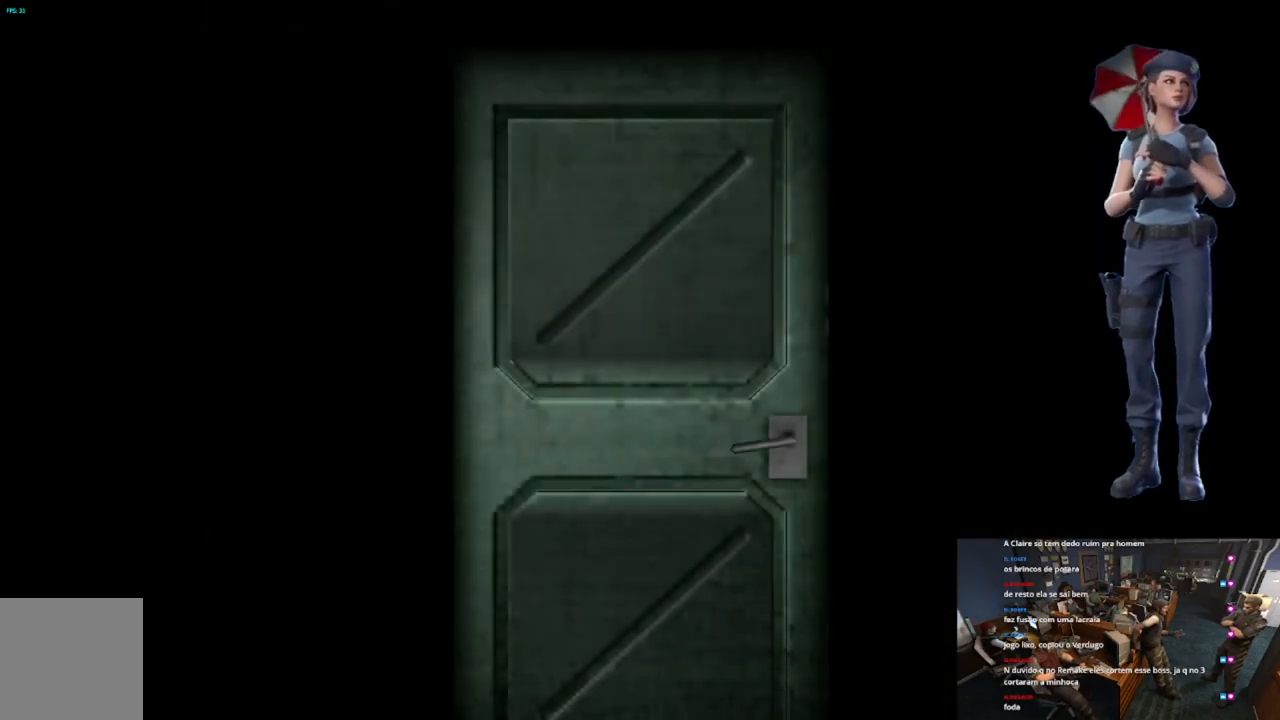
{"buttons": [], "left_stick": "center", "right_stick": "center", "events": [[50, "L1", "up"], [134, "L1", "down"], [234, "L1", "up"], [334, "L1", "down"], [451, "L1", "up"]]}
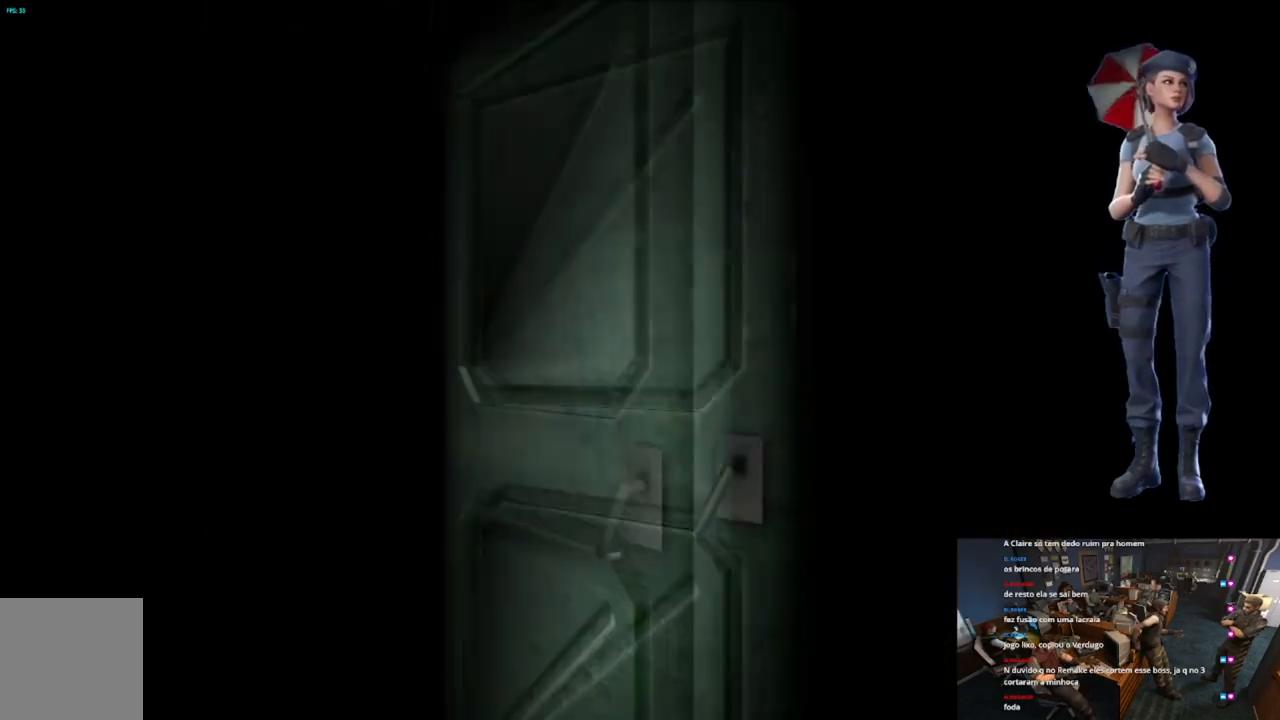
{"buttons": [], "left_stick": "right", "right_stick": "center", "events": [[16, "L1", "down"], [150, "L1", "up"], [417, "left_stick", "right"]]}
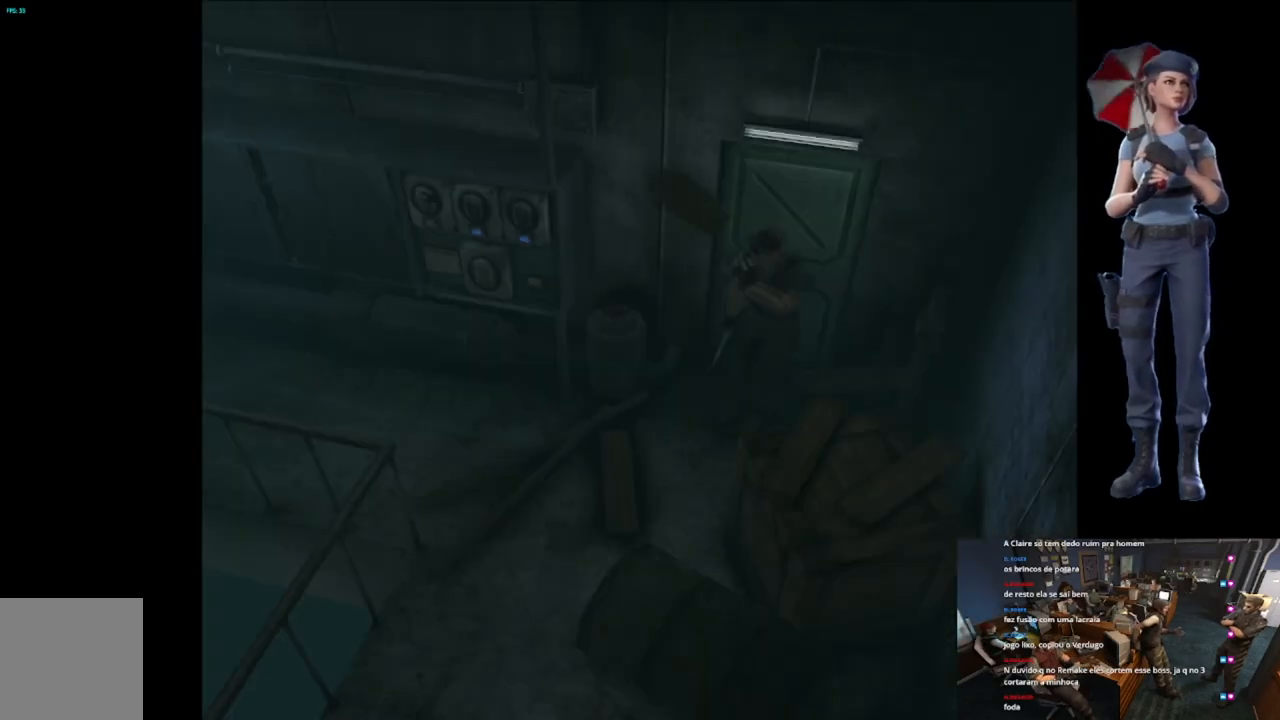
{"buttons": ["X"], "left_stick": "up-right", "right_stick": "center", "events": [[34, "left_stick", "up-right"], [84, "X", "down"]]}
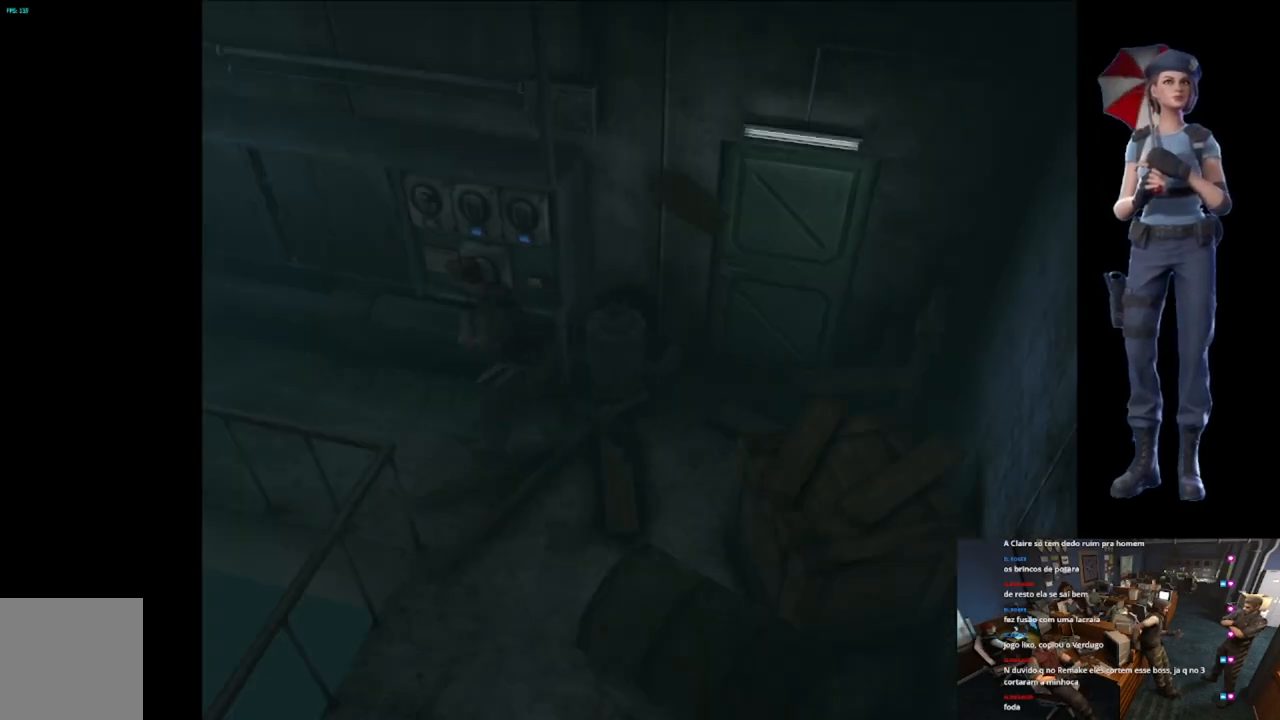
{"buttons": ["A", "X"], "left_stick": "up-right", "right_stick": "center", "events": [[117, "X", "up"], [117, "left_stick", "right"], [384, "X", "down"], [384, "left_stick", "up-right"], [450, "A", "down"]]}
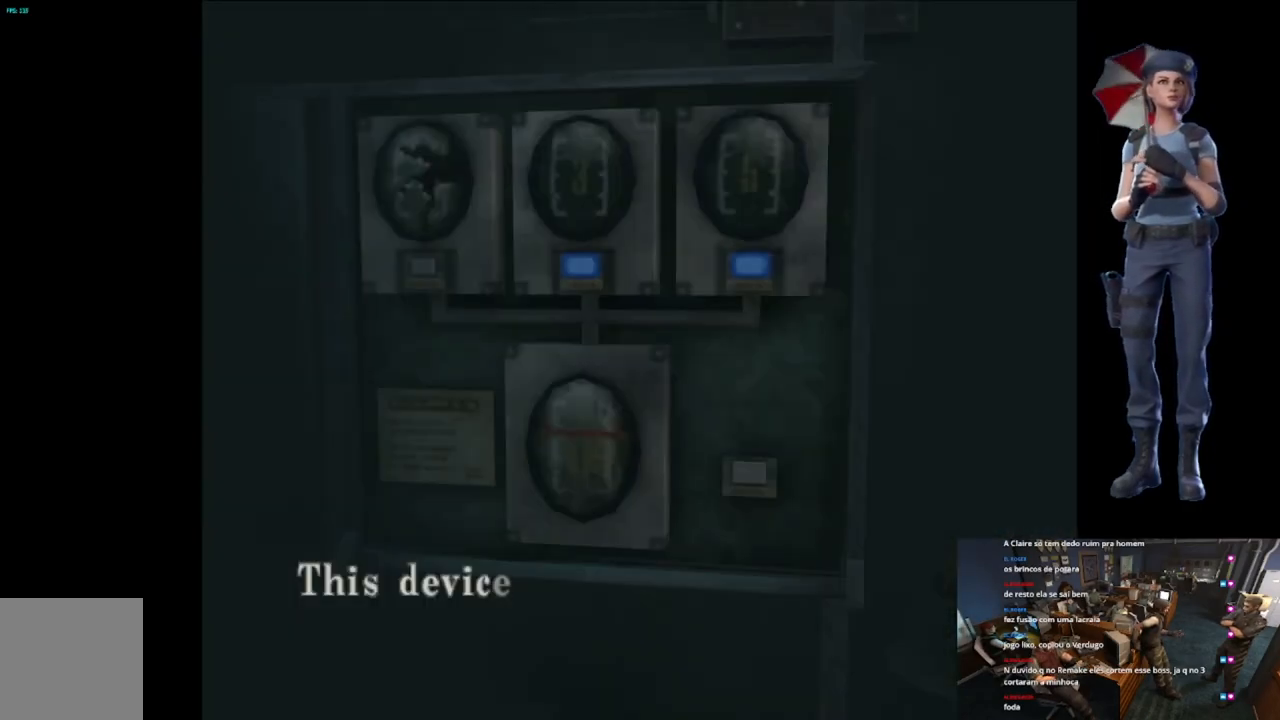
{"buttons": ["A"], "left_stick": "center", "right_stick": "center", "events": [[50, "A", "up"], [117, "A", "down"], [267, "left_stick", "center"], [301, "A", "up"], [317, "X", "up"], [417, "A", "down"]]}
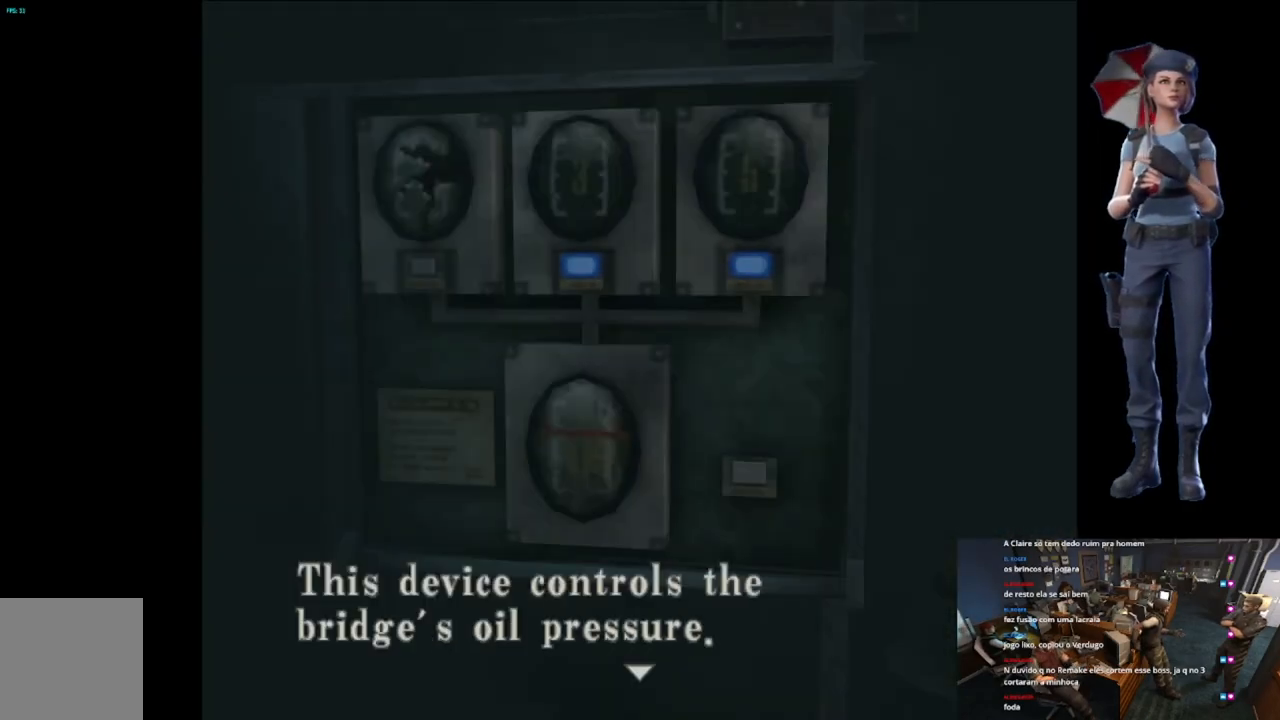
{"buttons": ["A"], "left_stick": "center", "right_stick": "center", "events": []}
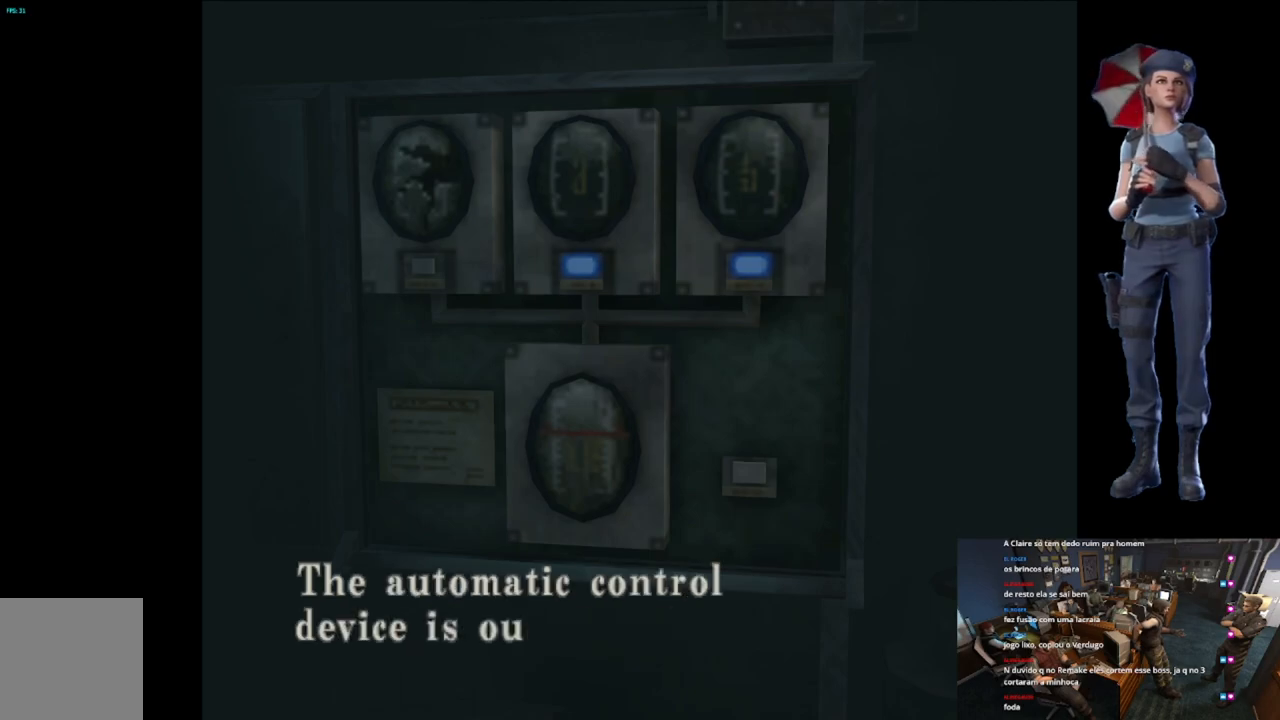
{"buttons": ["A"], "left_stick": "center", "right_stick": "center", "events": [[151, "A", "up"], [217, "A", "down"]]}
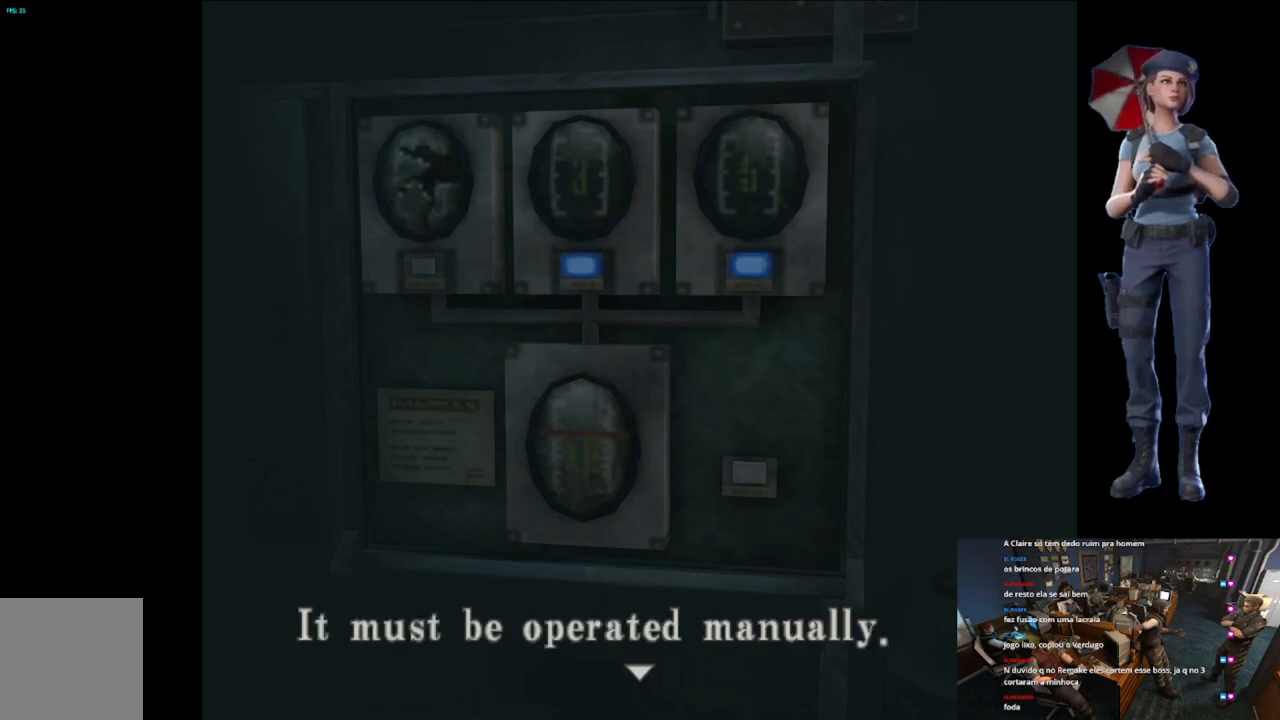
{"buttons": ["A"], "left_stick": "center", "right_stick": "center", "events": [[167, "A", "up"], [233, "A", "down"]]}